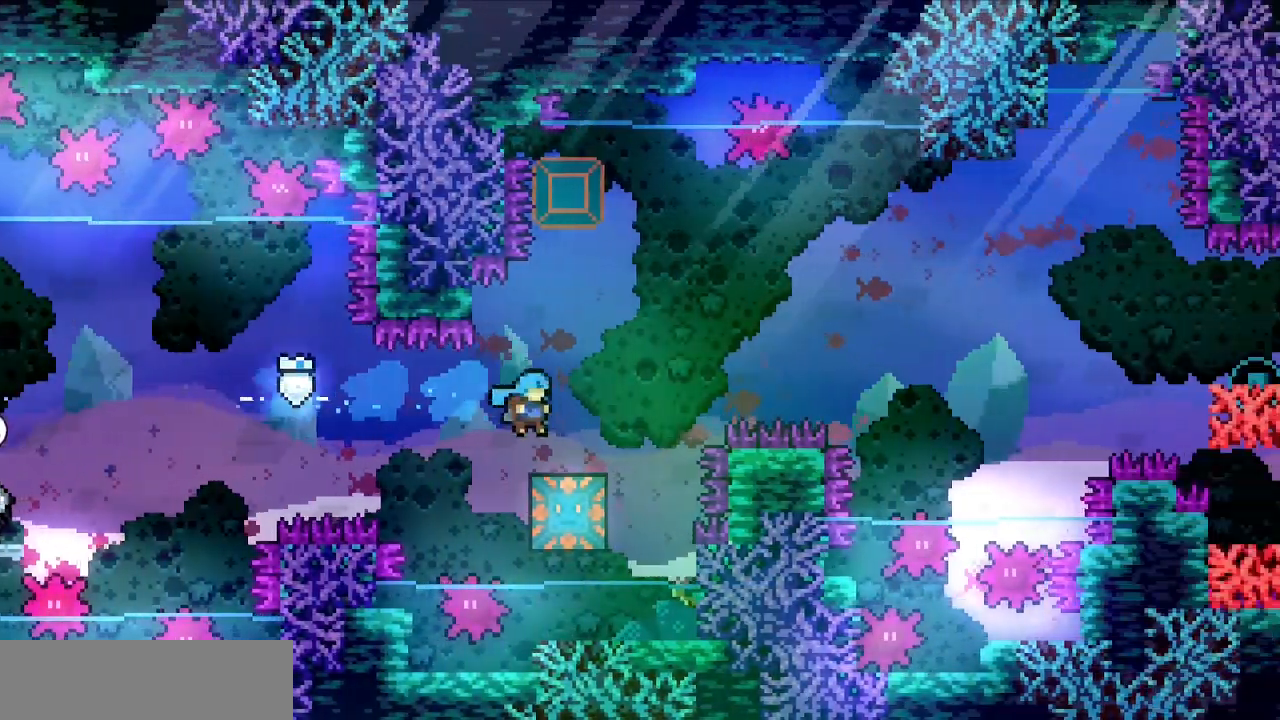
Gameplay with keyboard; each line is a JSON object with the keys held at the frame after it. "events" lists presses ("down") and releases ("up") of "c", "d", "down", "f", "g", "left", "right", "s", "up", "v", "x" and "z" between this image and that frame as [ms after this image, input, new state], when the widget could be followed in between. No other keys are recorded. Mouse input is not recorded.
{"keys": ["right"], "events": []}
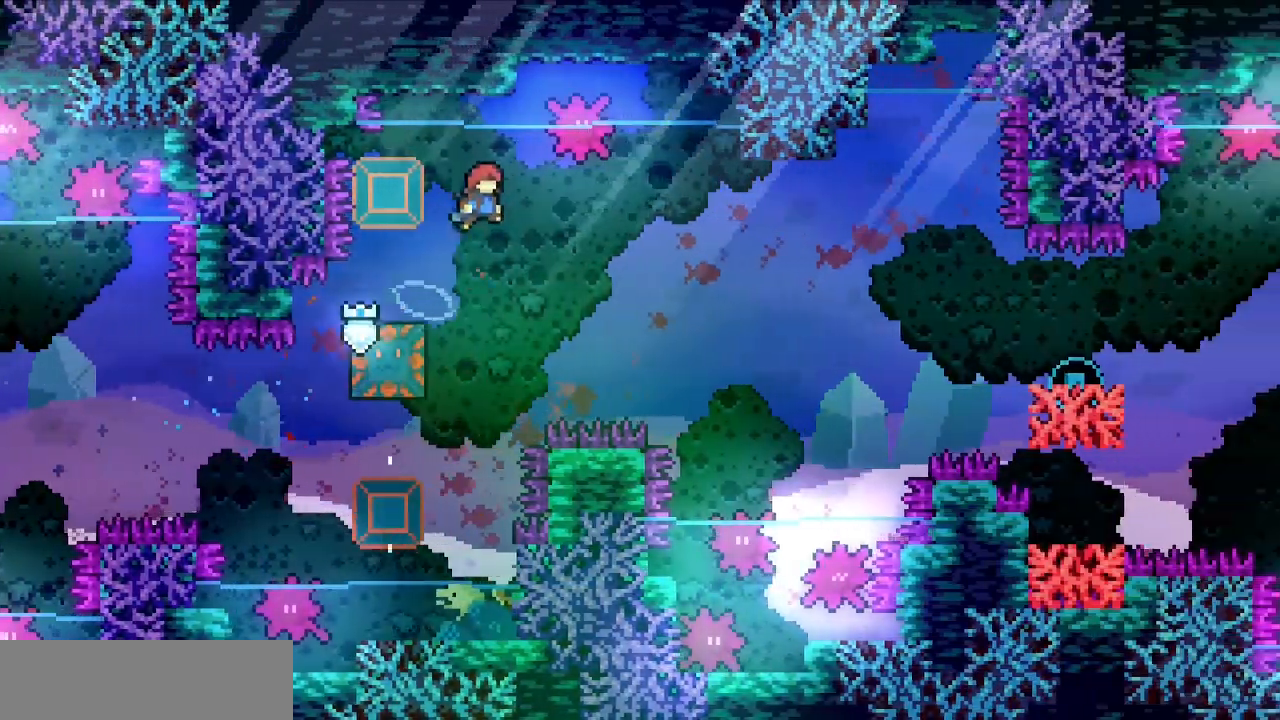
{"keys": ["up"], "events": [[233, "right", "up"], [500, "up", "down"]]}
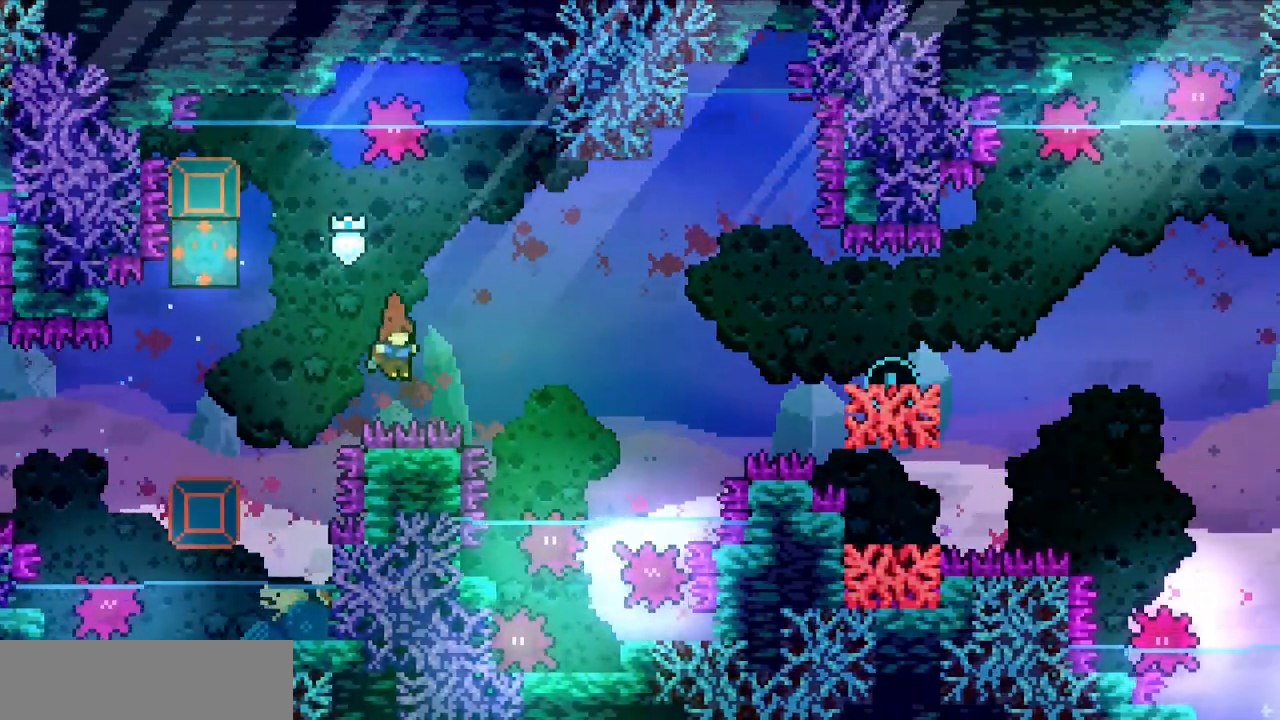
{"keys": ["right"], "events": [[17, "left", "down"], [17, "x", "down"], [117, "x", "up"], [150, "up", "up"], [350, "left", "up"], [350, "right", "down"]]}
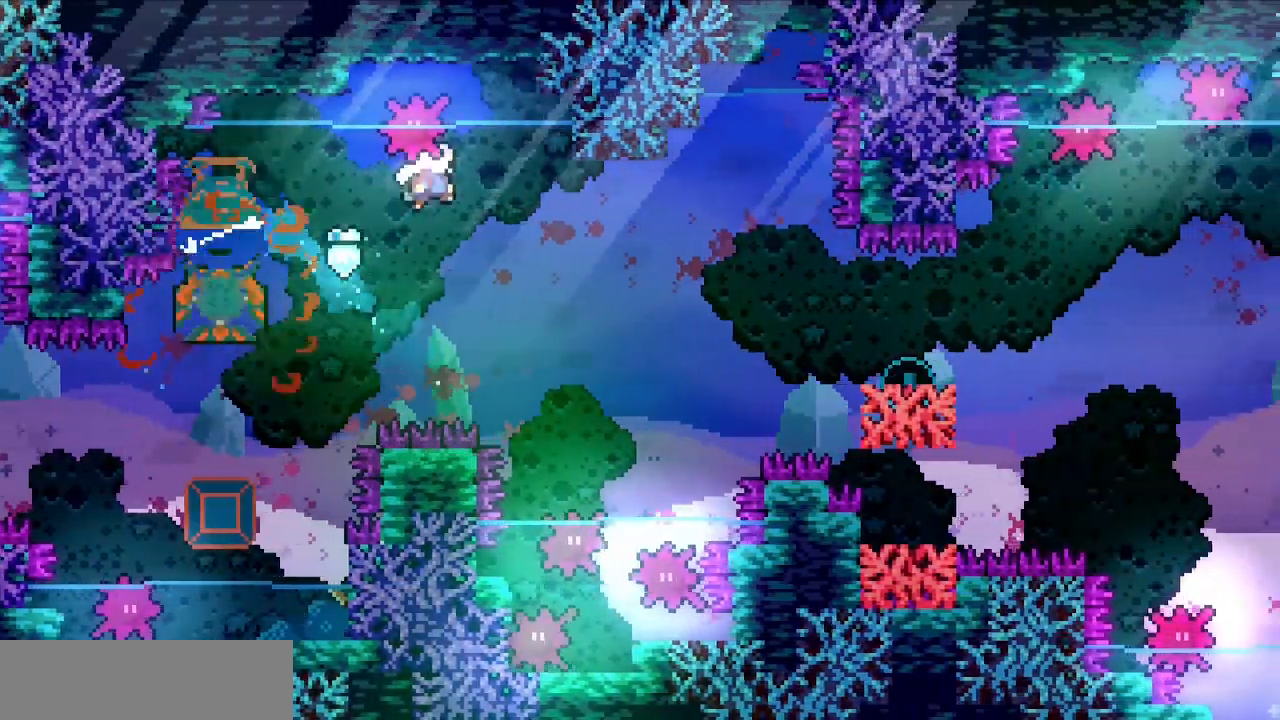
{"keys": ["right"], "events": [[317, "right", "up"], [383, "down", "down"], [400, "right", "down"], [400, "x", "down"], [500, "down", "up"], [500, "x", "up"]]}
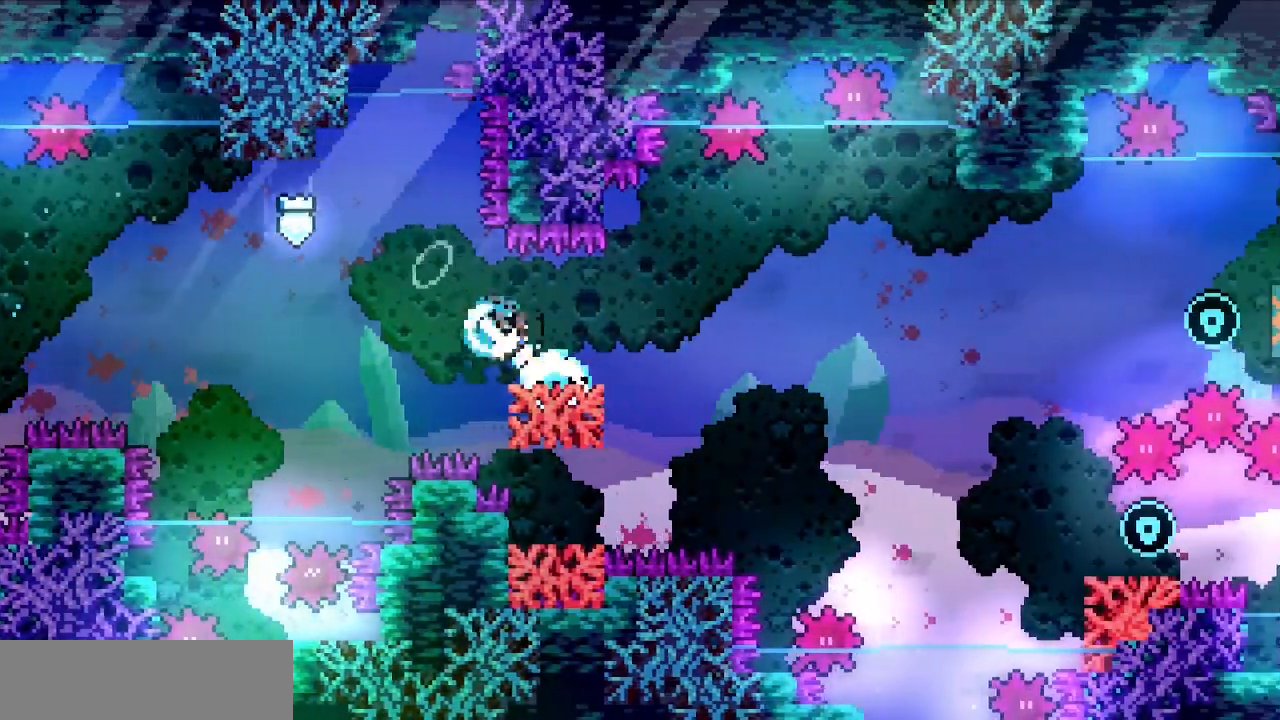
{"keys": ["c", "right"], "events": [[100, "c", "down"]]}
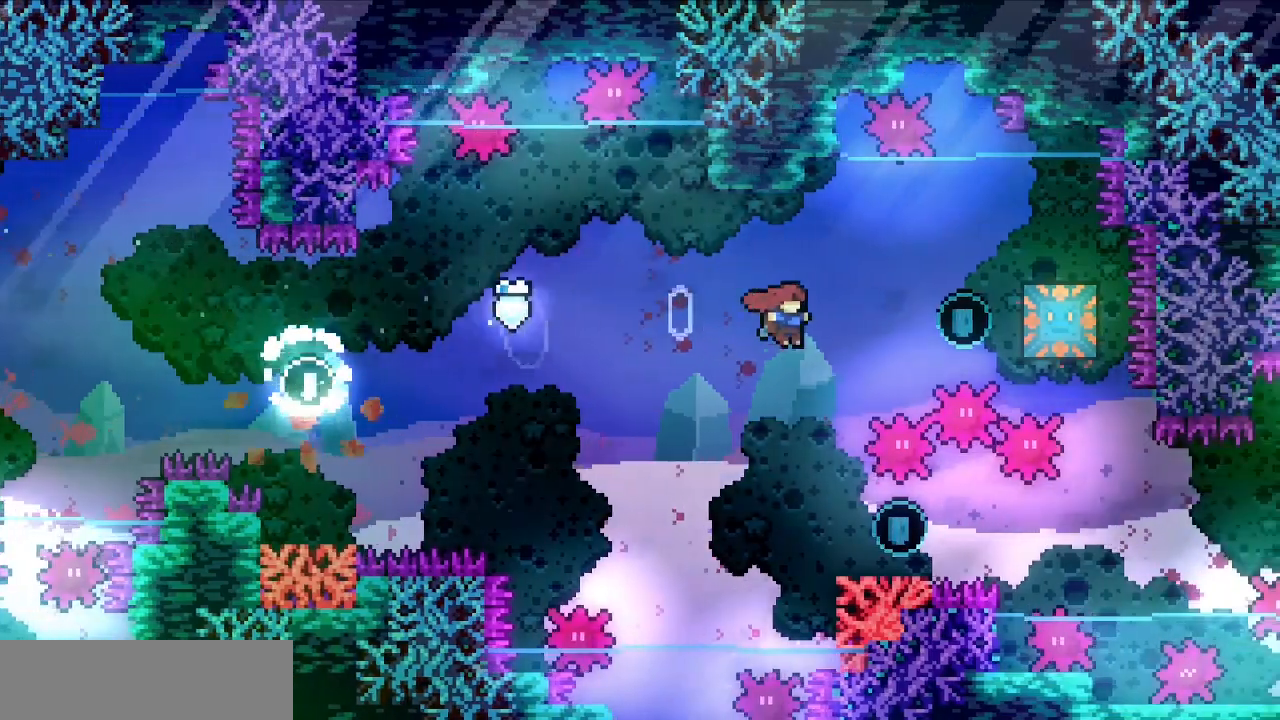
{"keys": ["left"], "events": [[67, "x", "down"], [200, "c", "up"], [200, "x", "up"], [300, "left", "down"], [300, "right", "up"]]}
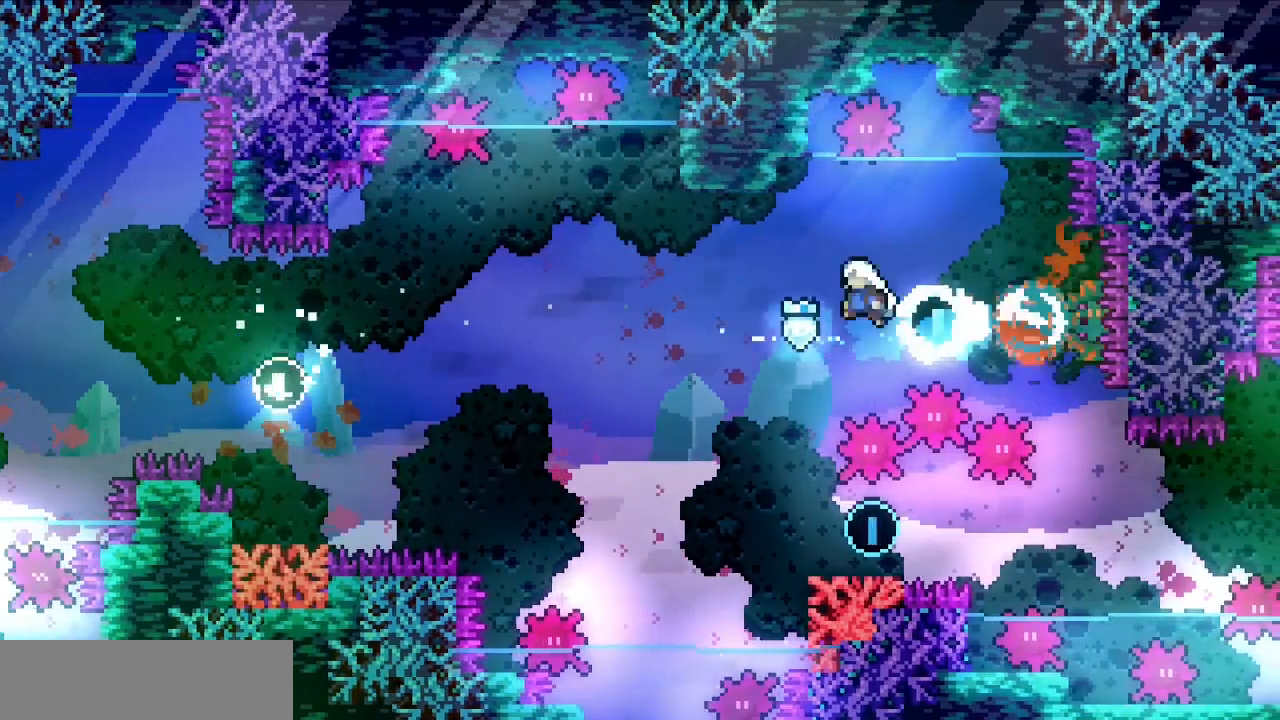
{"keys": ["down", "left", "x"], "events": [[417, "left", "up"], [450, "x", "down"], [500, "down", "down"], [500, "left", "down"]]}
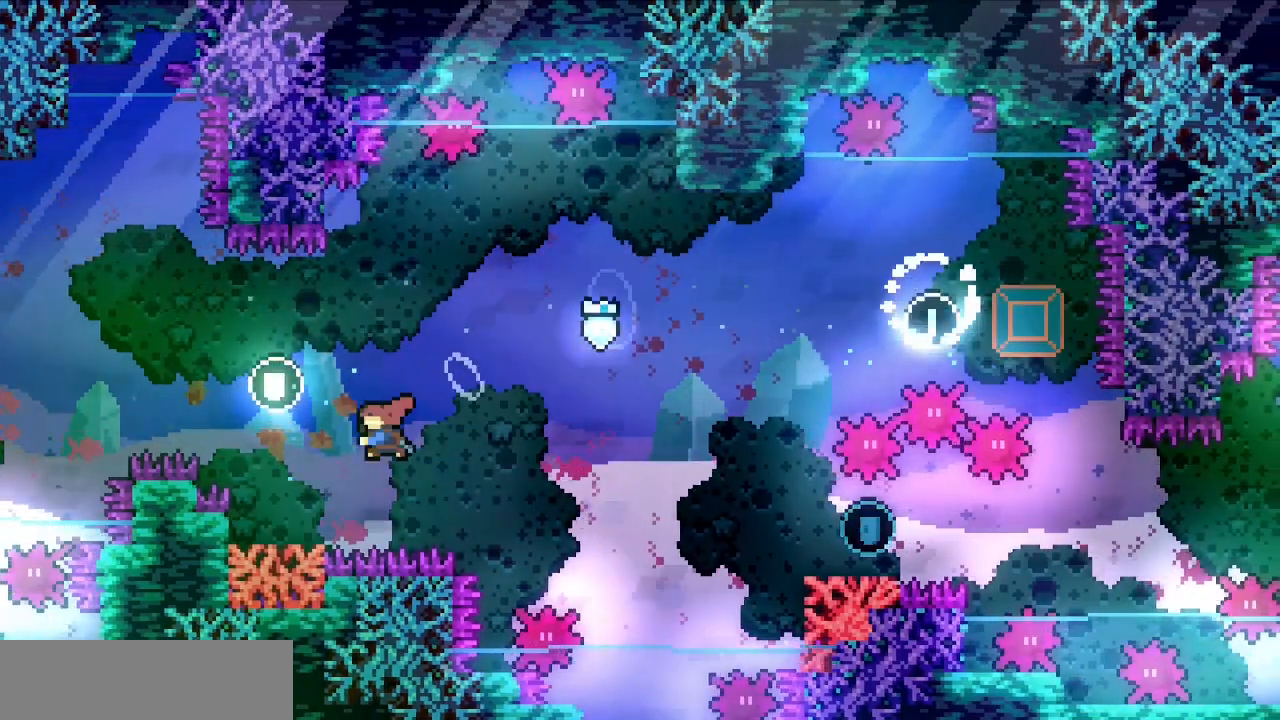
{"keys": ["c", "right"], "events": [[100, "down", "up"], [100, "left", "up"], [100, "x", "up"], [150, "c", "down"], [150, "right", "down"]]}
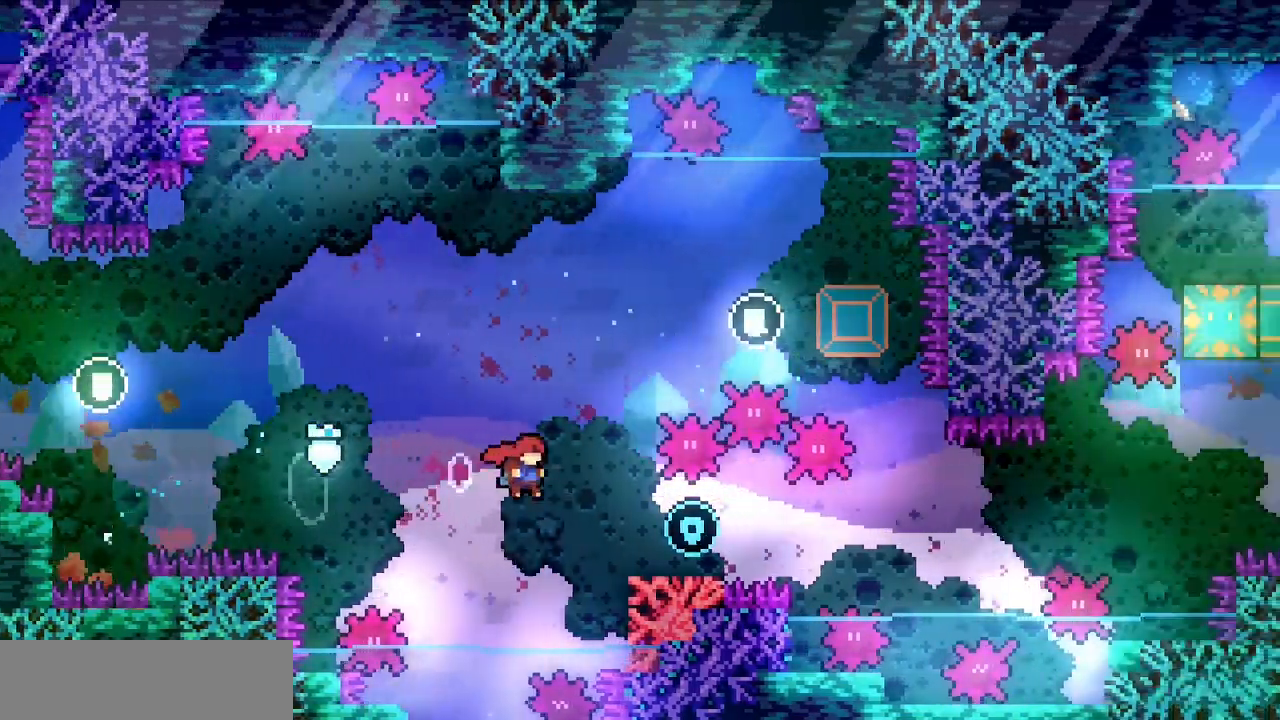
{"keys": ["c", "right"], "events": [[117, "down", "down"], [117, "x", "down"], [217, "c", "up"], [250, "down", "up"], [250, "x", "up"], [283, "c", "down"]]}
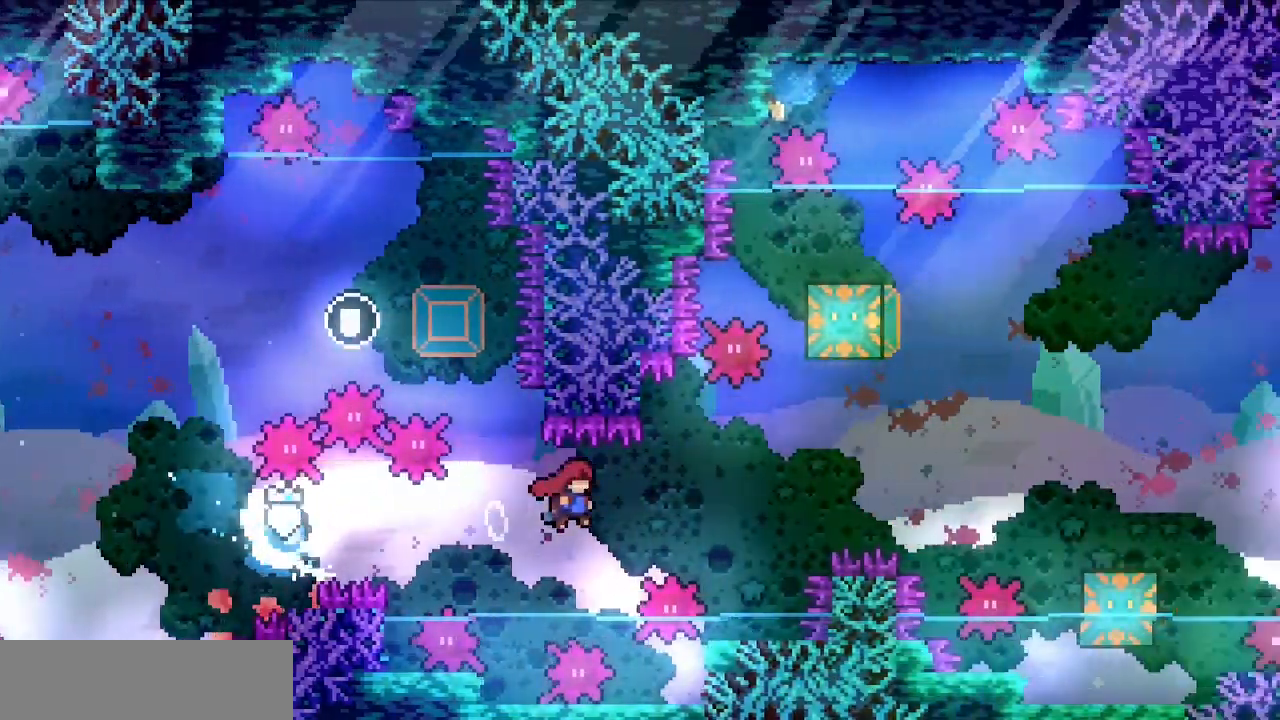
{"keys": ["right"], "events": [[267, "up", "down"], [267, "x", "down"], [367, "x", "up"], [417, "c", "up"], [417, "up", "up"]]}
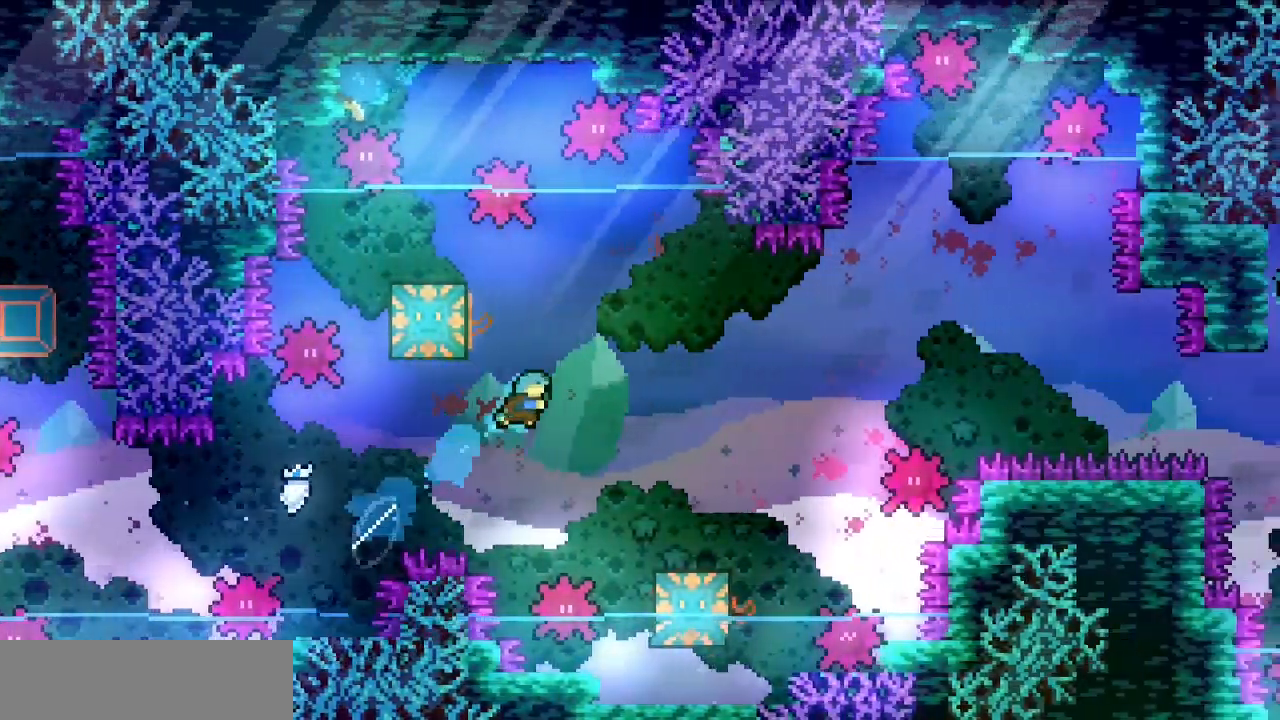
{"keys": [], "events": [[383, "right", "up"]]}
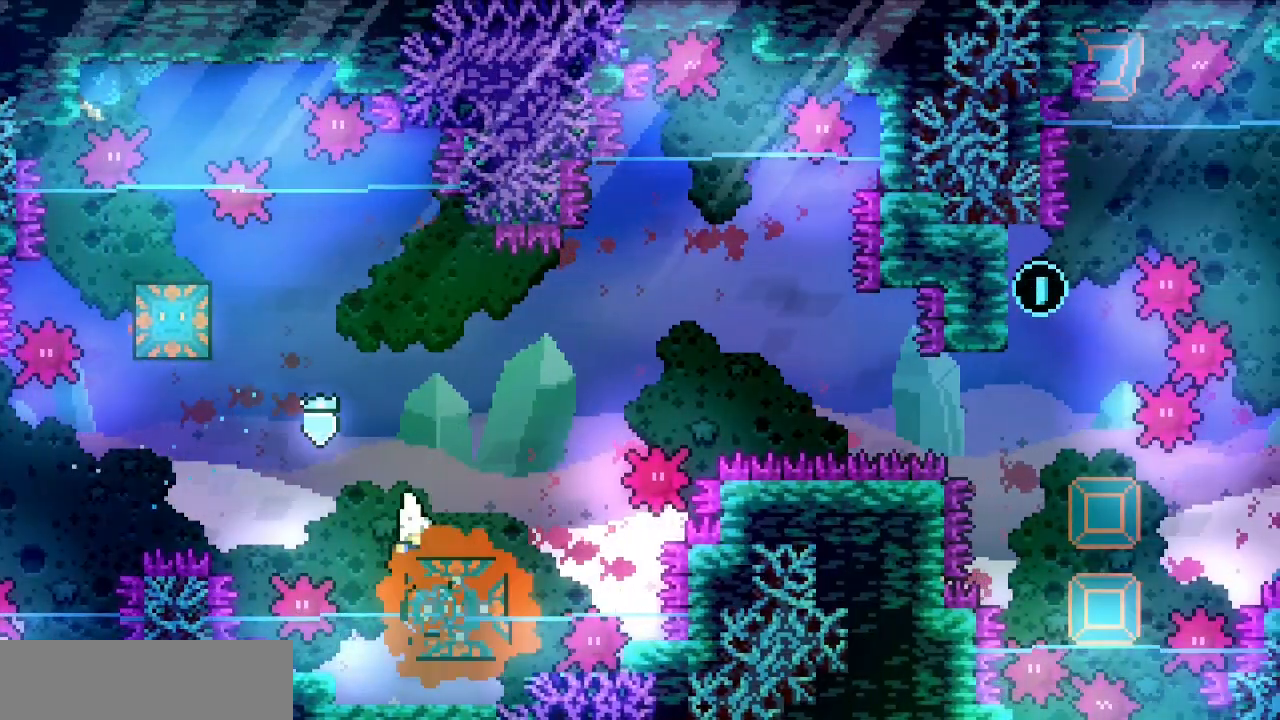
{"keys": ["left"], "events": [[300, "left", "down"]]}
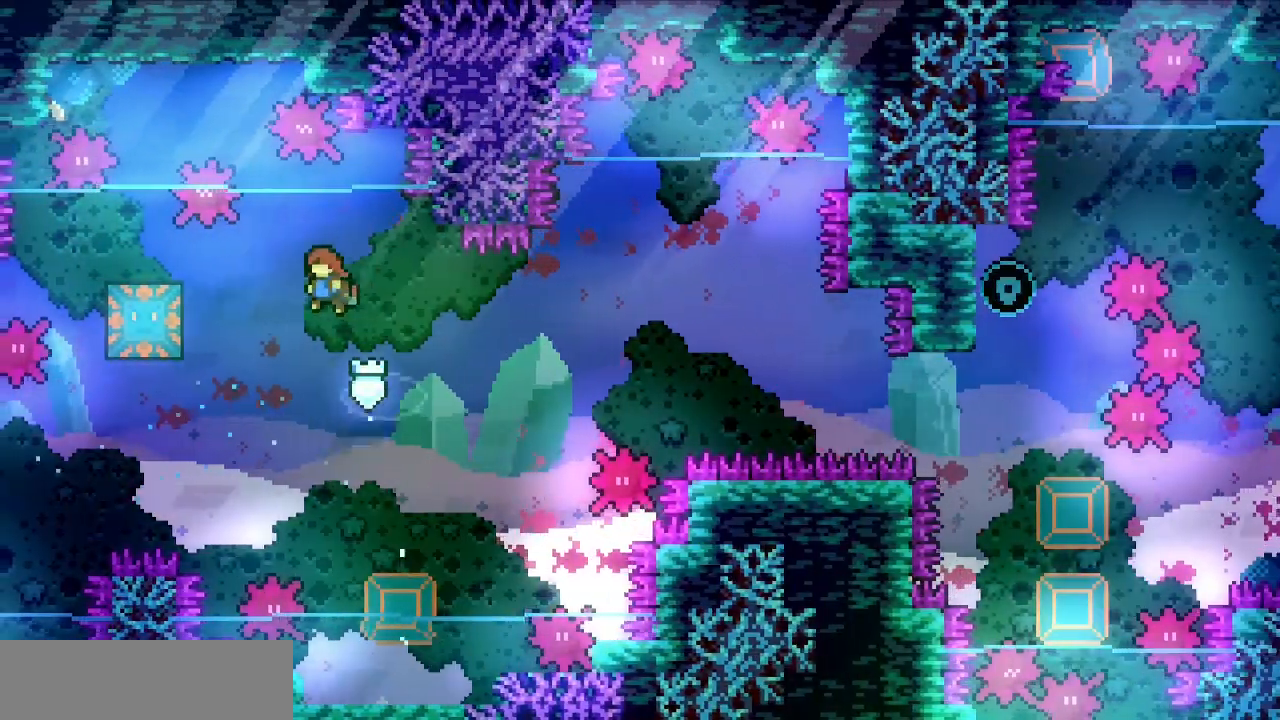
{"keys": ["right"], "events": [[33, "left", "up"], [217, "left", "down"], [217, "x", "down"], [317, "left", "up"], [317, "x", "up"], [367, "right", "down"]]}
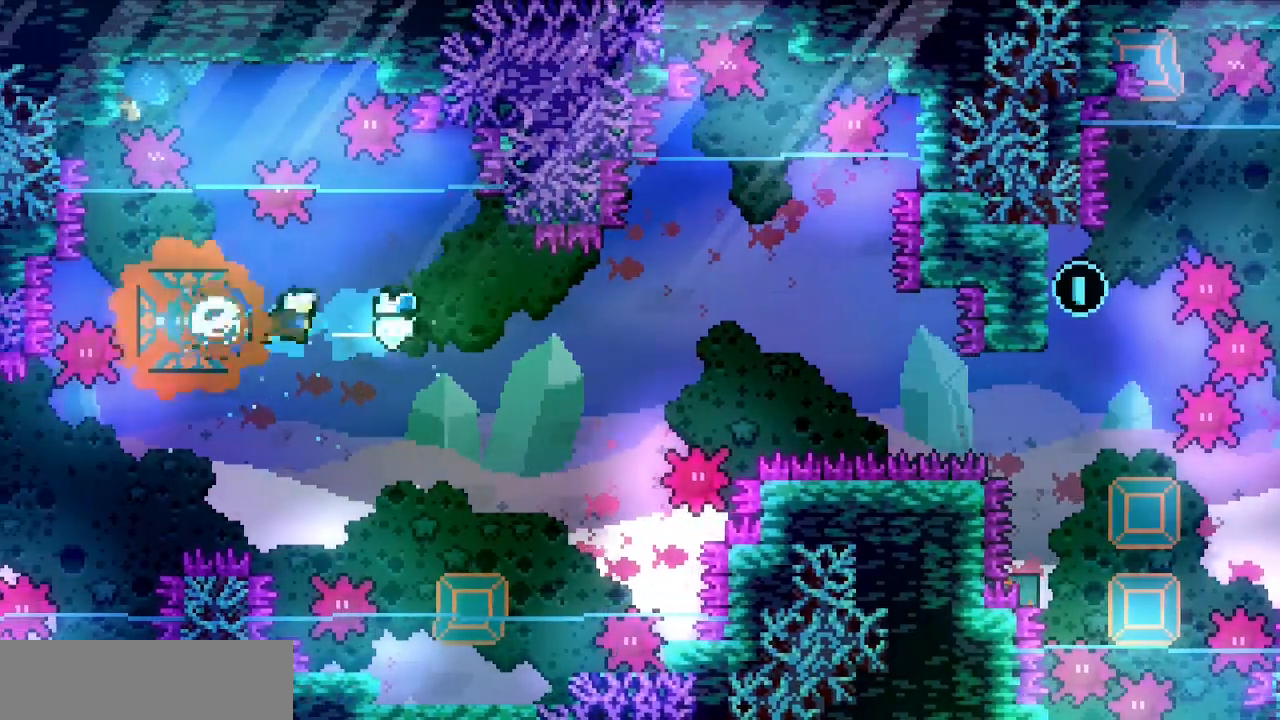
{"keys": ["right", "x"], "events": [[483, "x", "down"]]}
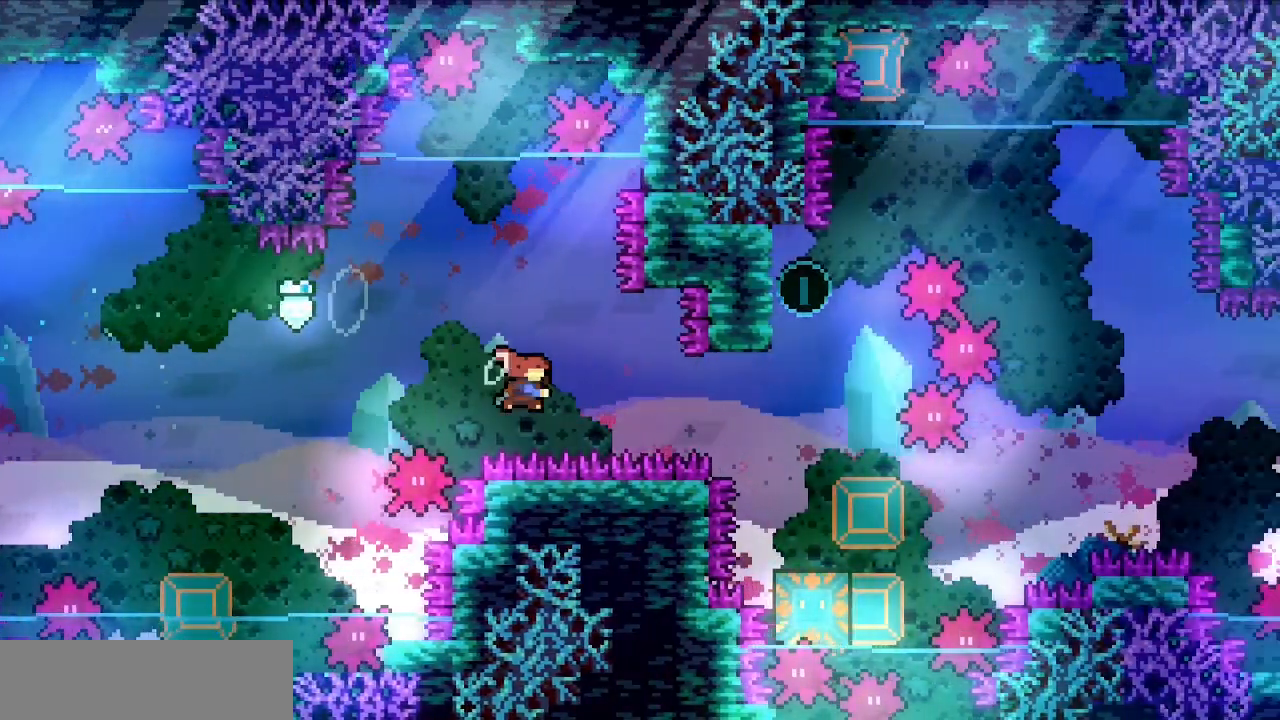
{"keys": [], "events": [[67, "x", "up"], [450, "right", "up"]]}
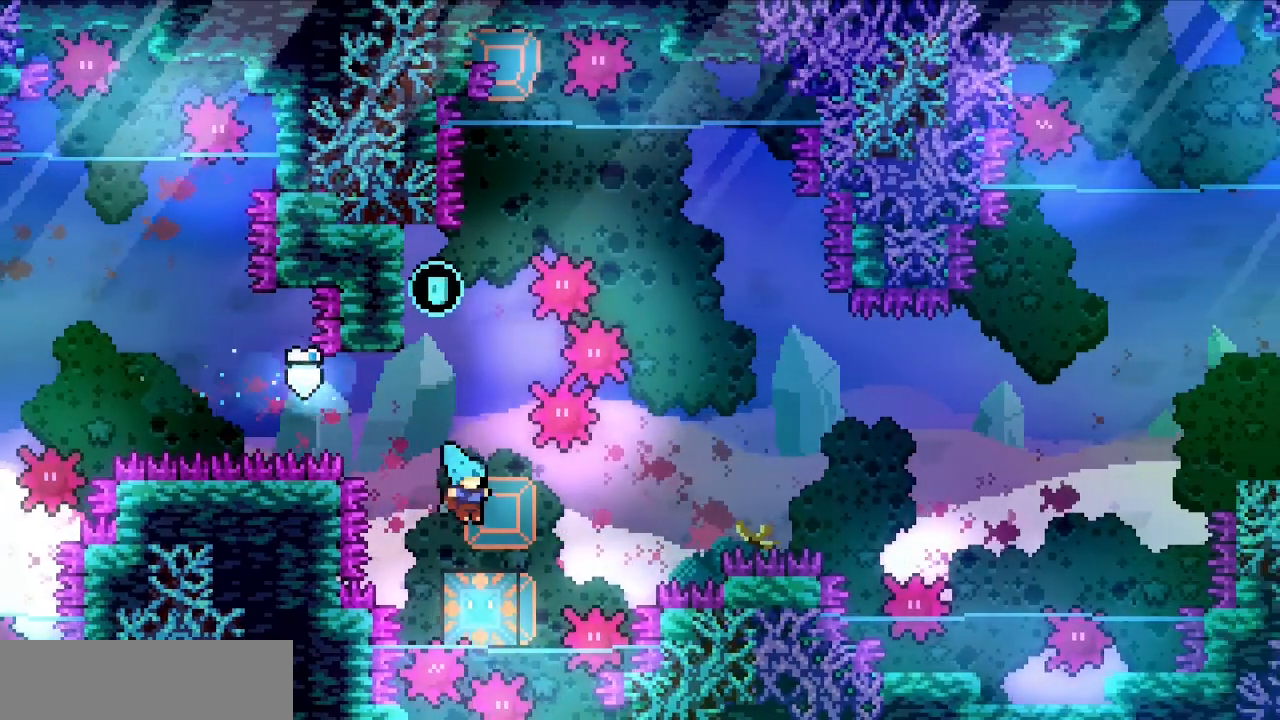
{"keys": ["left"], "events": [[317, "left", "down"]]}
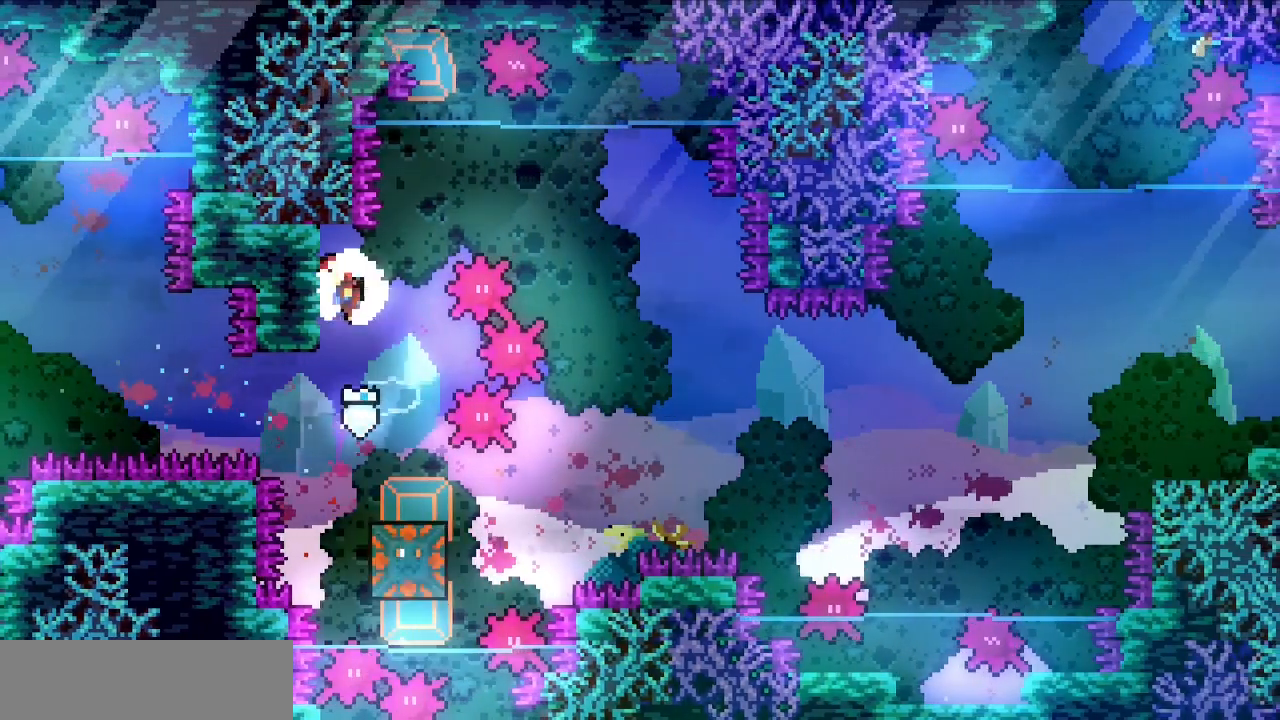
{"keys": ["c", "right"], "events": [[100, "c", "down"], [100, "left", "up"], [100, "right", "down"]]}
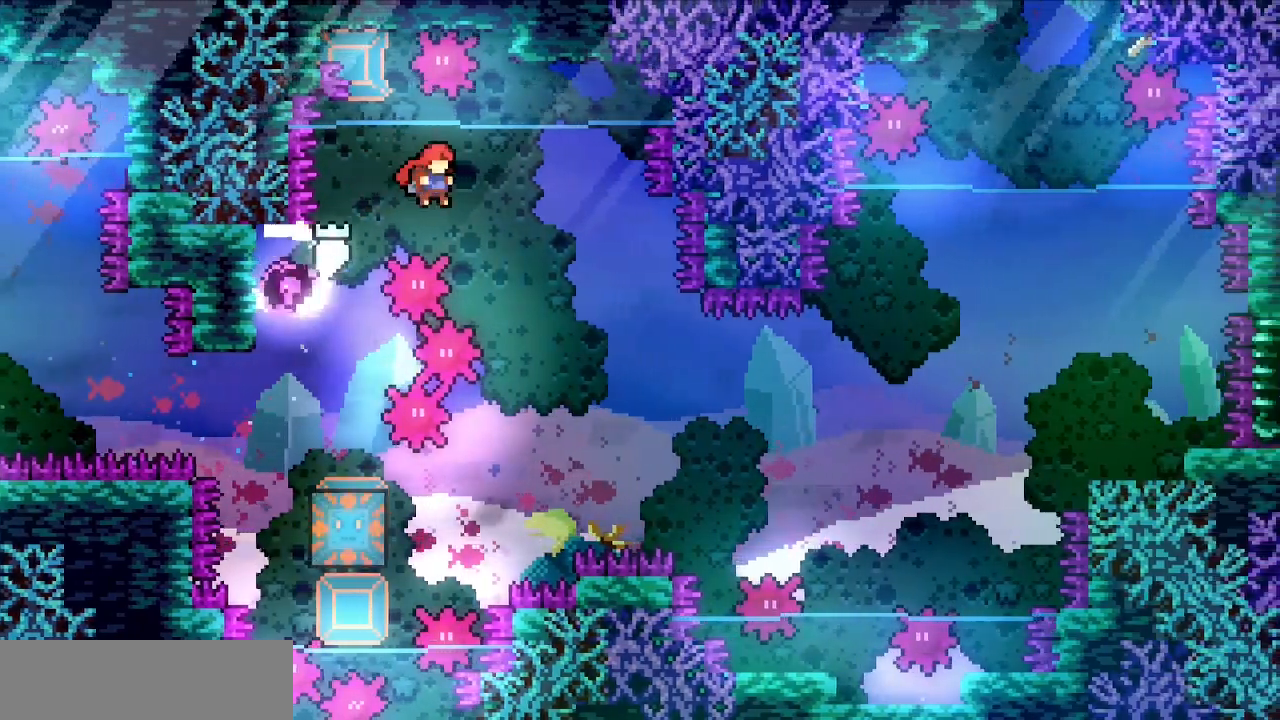
{"keys": [], "events": [[150, "right", "up"], [200, "c", "up"]]}
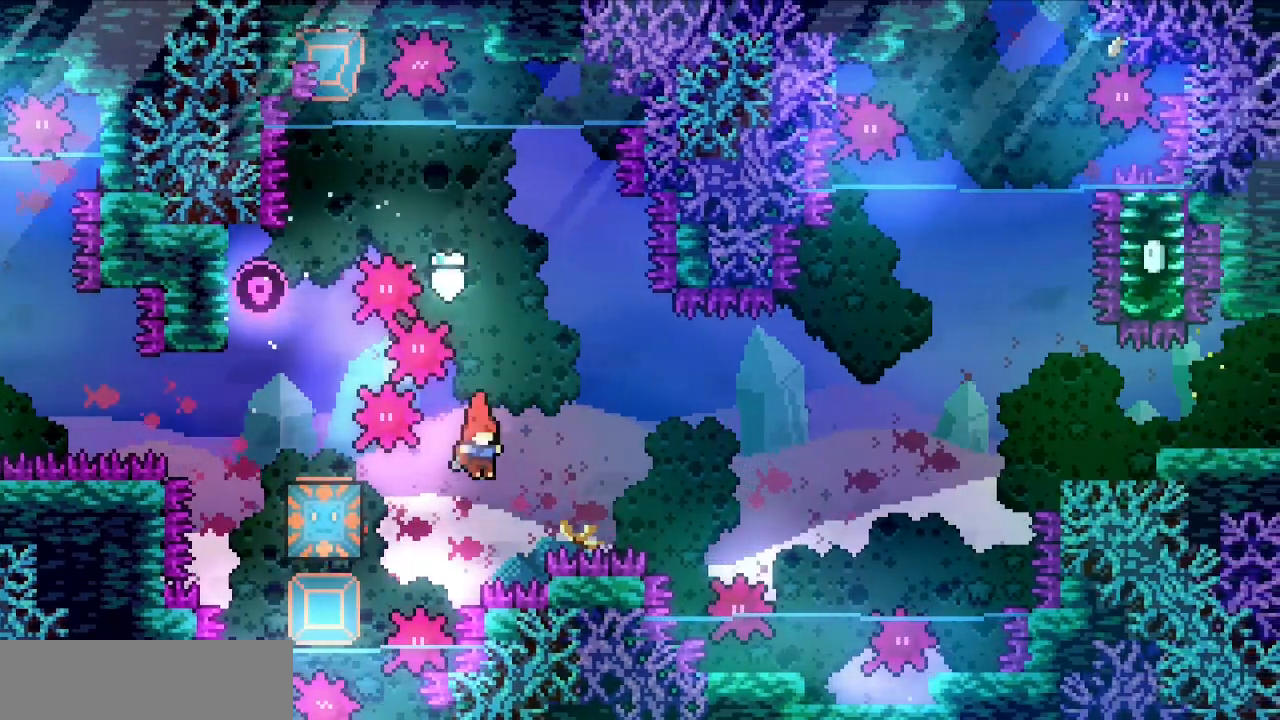
{"keys": ["right"], "events": [[33, "left", "down"], [133, "x", "down"], [267, "x", "up"], [317, "left", "up"], [317, "right", "down"]]}
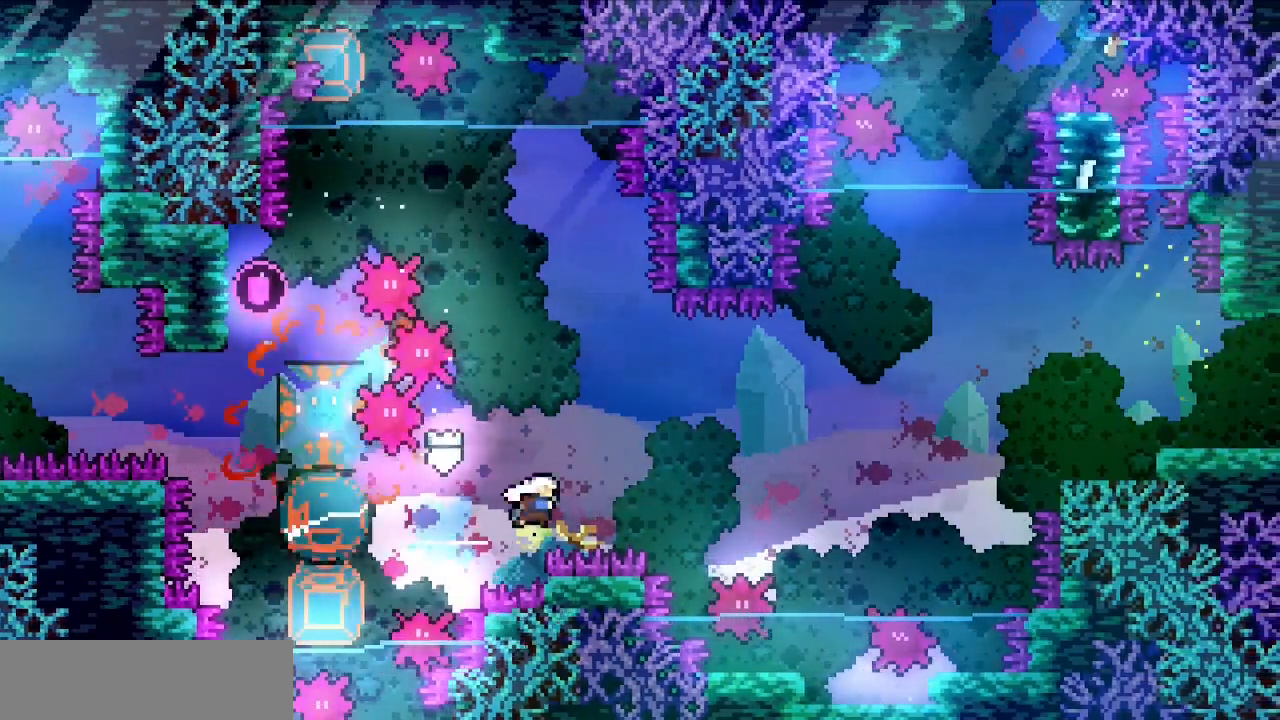
{"keys": ["right", "up"], "events": [[250, "up", "down"], [283, "x", "down"], [417, "x", "up"]]}
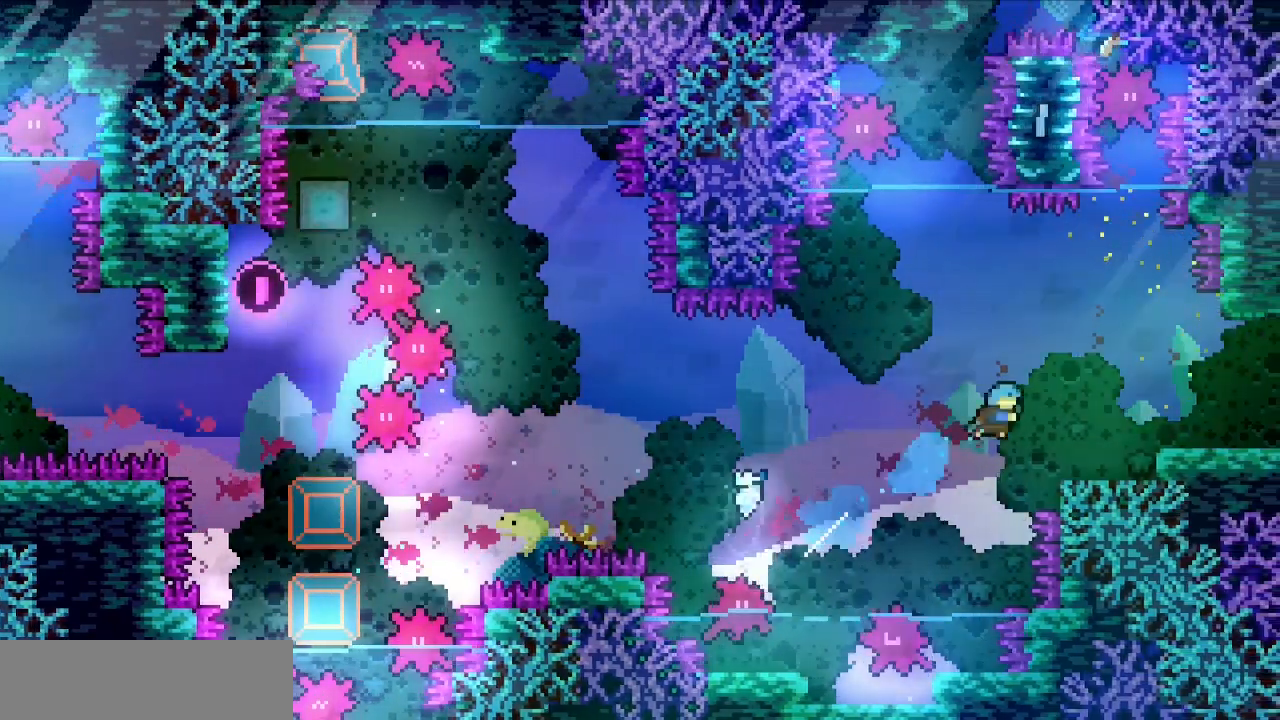
{"keys": ["c", "right", "x"], "events": [[17, "up", "up"], [250, "right", "up"], [400, "right", "down"], [450, "c", "down"], [483, "x", "down"]]}
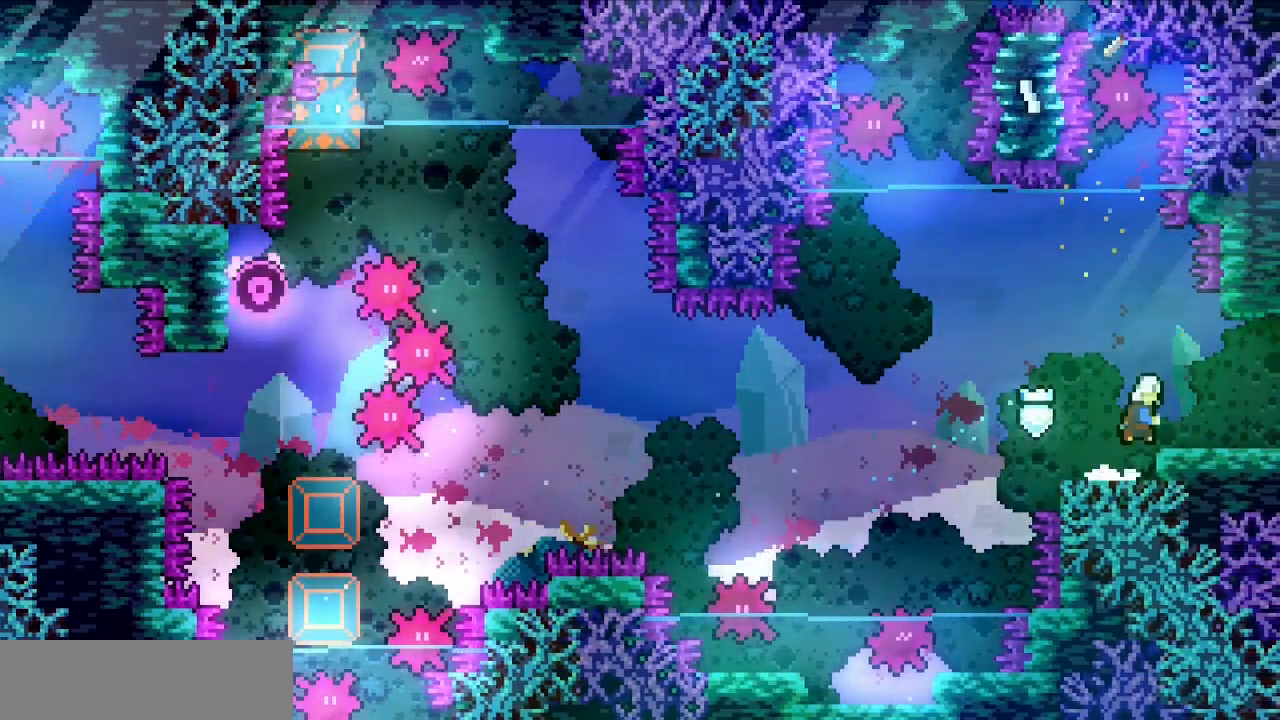
{"keys": ["right"], "events": [[83, "c", "up"], [133, "x", "up"]]}
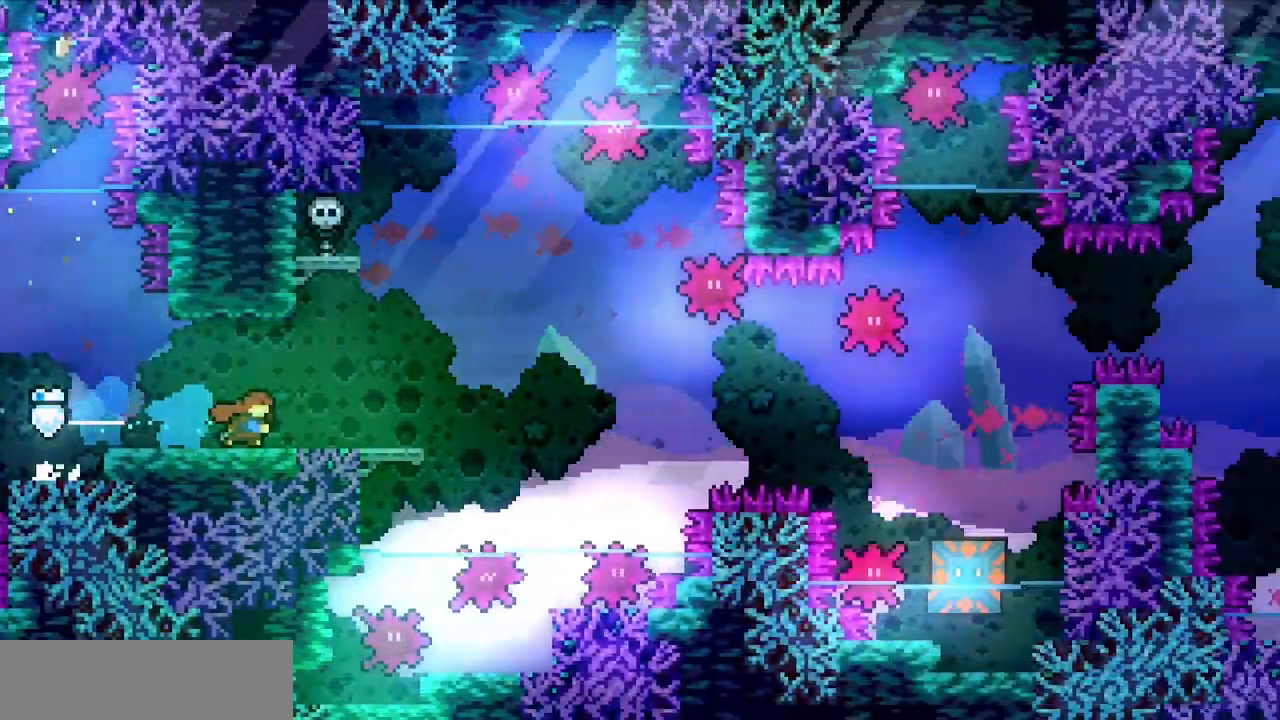
{"keys": ["right"], "events": []}
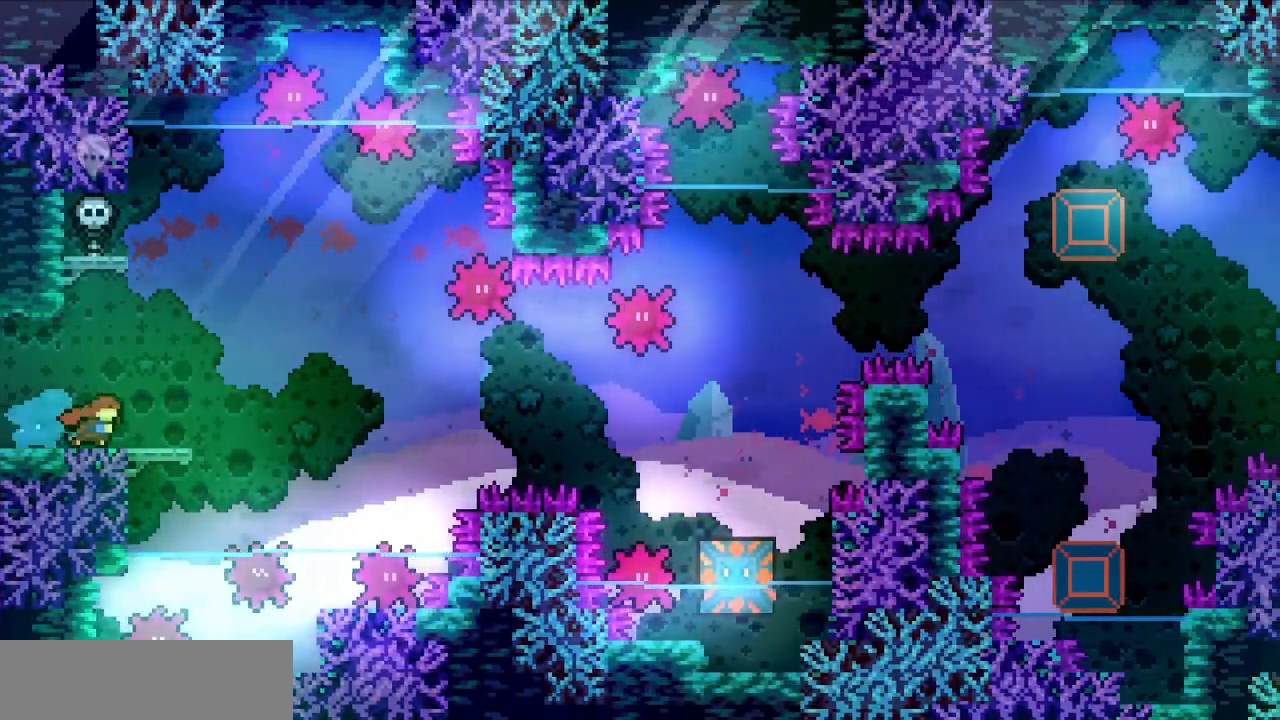
{"keys": ["c", "down", "right", "x"], "events": [[17, "right", "up"], [167, "down", "down"], [167, "right", "down"], [267, "x", "down"], [300, "c", "down"]]}
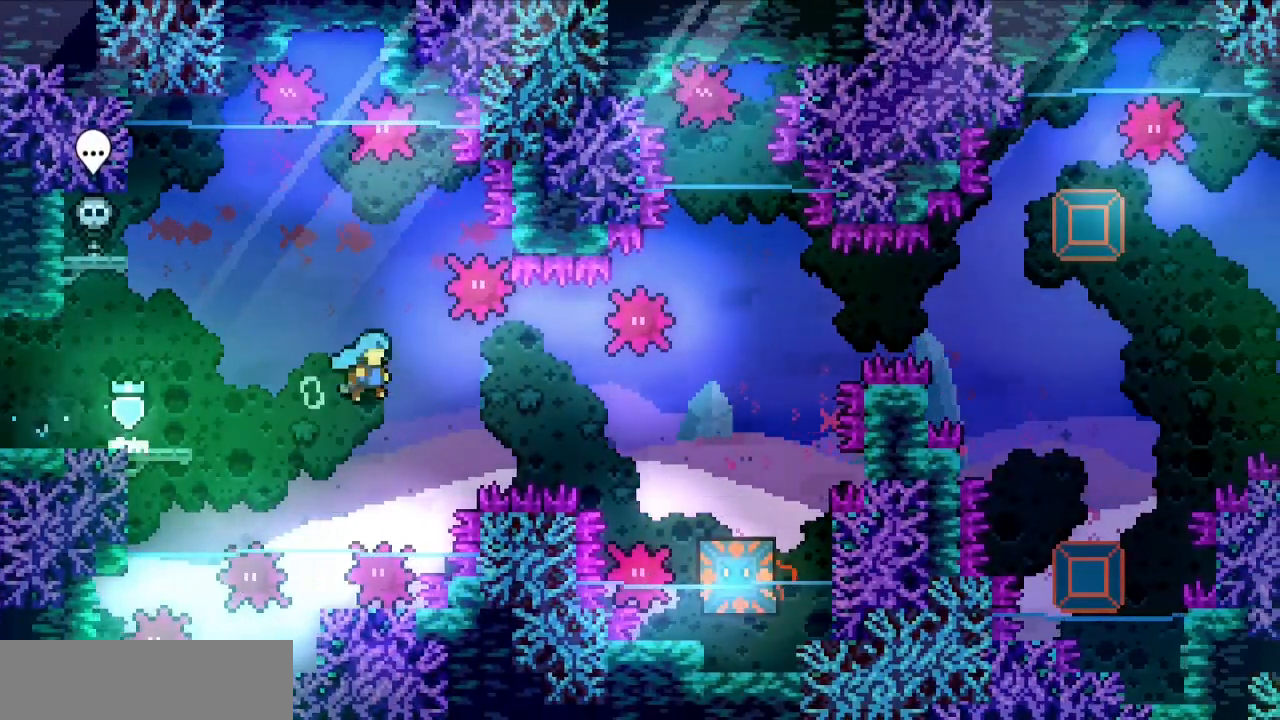
{"keys": [], "events": [[233, "down", "up"], [317, "c", "up"], [317, "x", "up"], [367, "right", "up"]]}